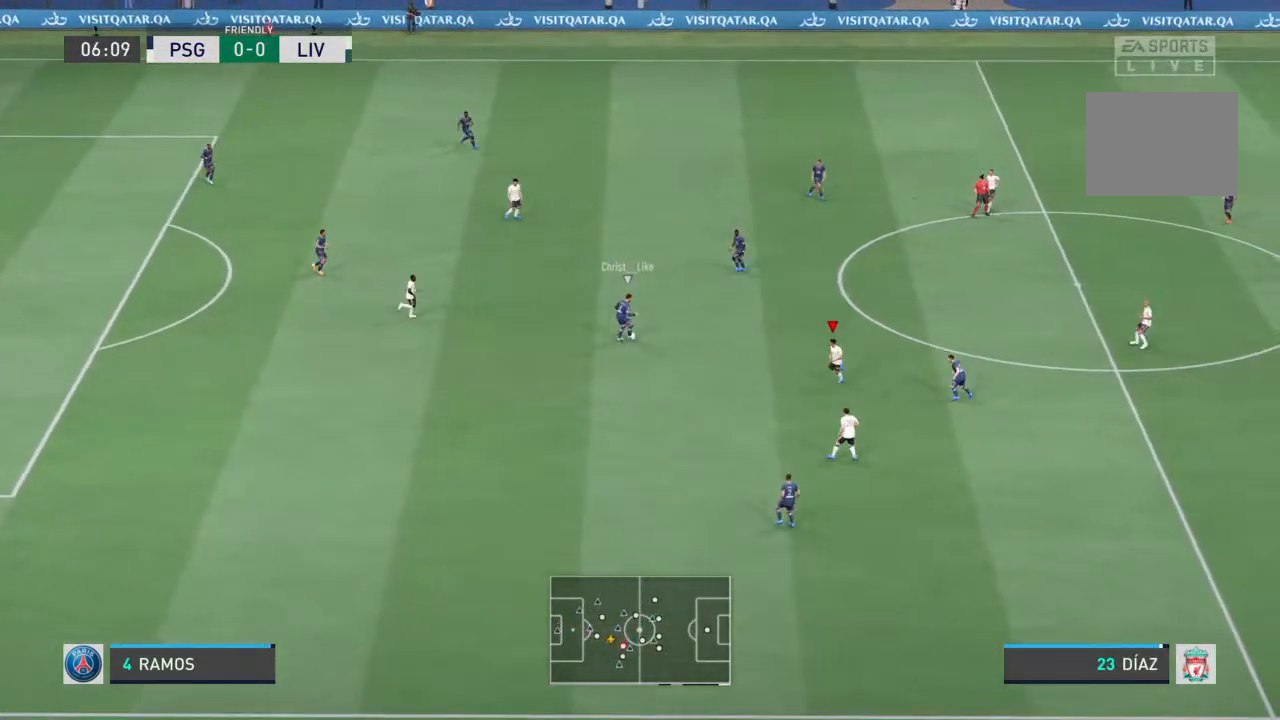
Gameplay with a controller (PlayStation layout); each line is a JSON object with the inputs held at the frame after it (dt_ms = milliseconds from this image to that frame). "events" lists button and stick changes between this image and that frame as [ms after this image, input, new state], when the widget could be followed in between. Not read: L3 R3.
{"dt_ms": 500, "buttons": ["L1", "L2", "R1"], "left_stick": "up", "right_stick": "center", "events": [[233, "left_stick", "up"], [367, "L1", "down"]]}
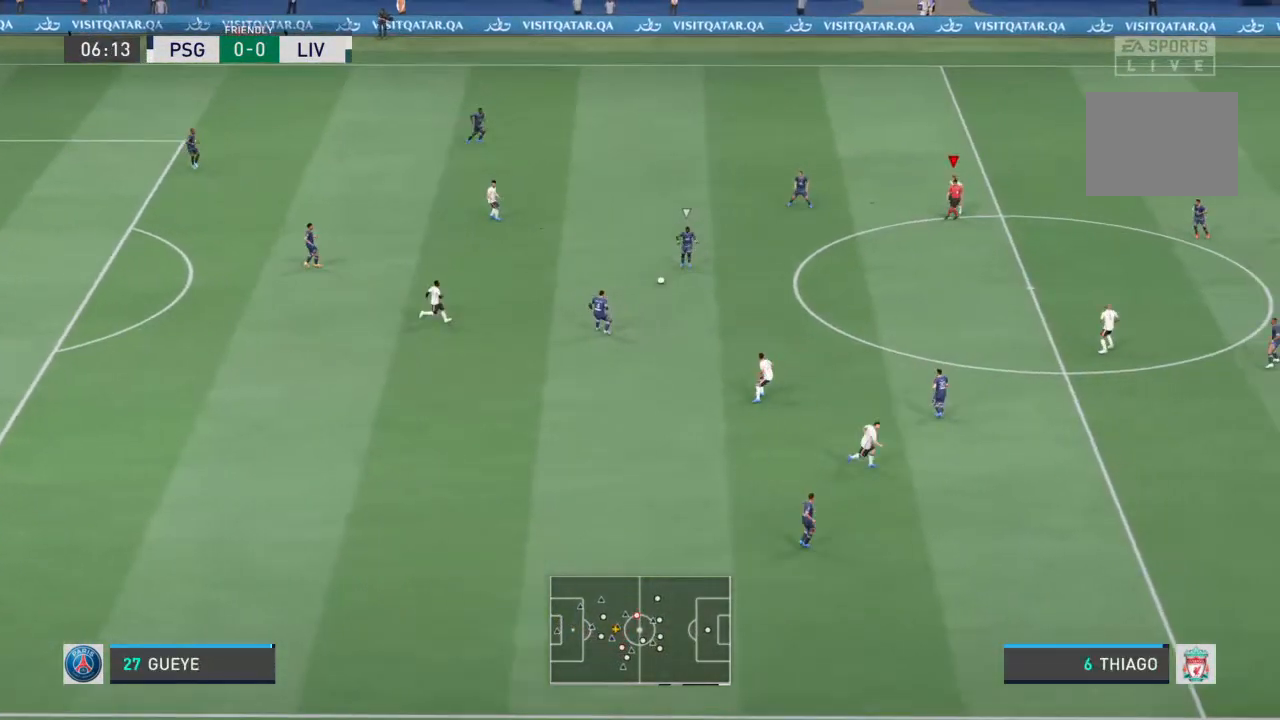
{"dt_ms": 500, "buttons": ["L2", "R1"], "left_stick": "down", "right_stick": "center", "events": [[33, "L1", "up"], [33, "left_stick", "down-left"], [200, "left_stick", "down"]]}
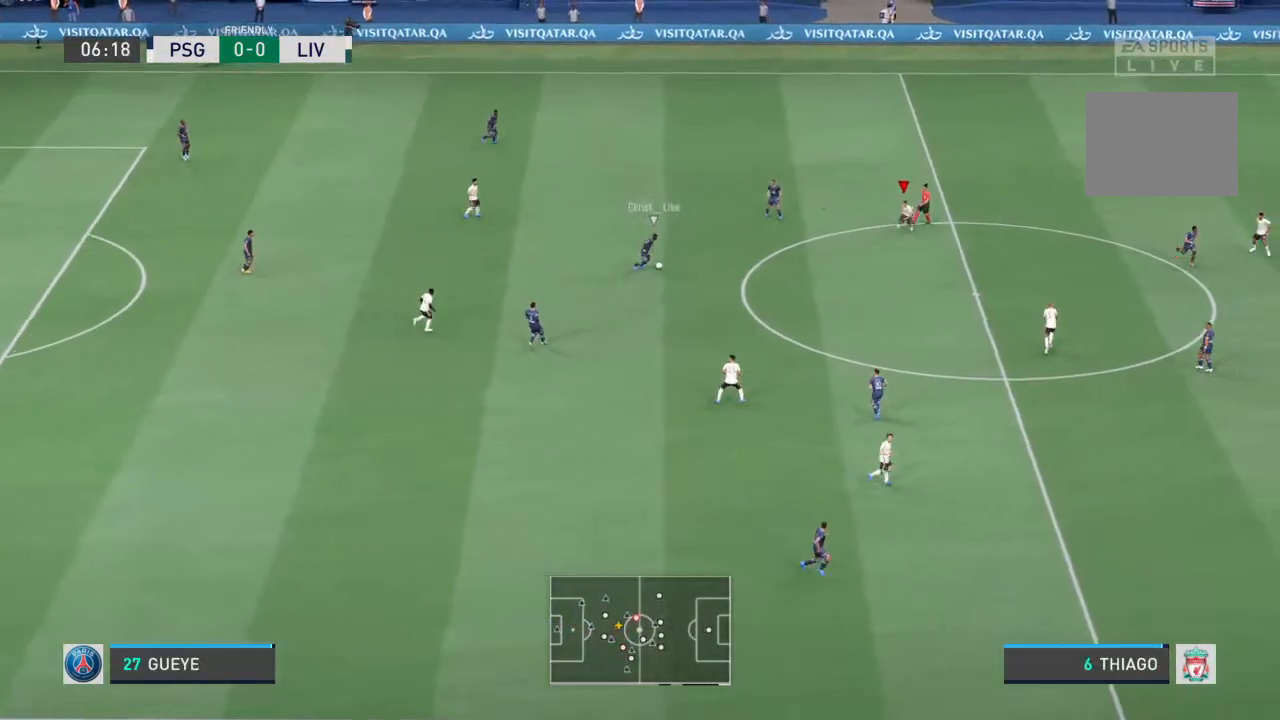
{"dt_ms": 500, "buttons": ["R1"], "left_stick": "down", "right_stick": "center", "events": [[133, "L2", "up"]]}
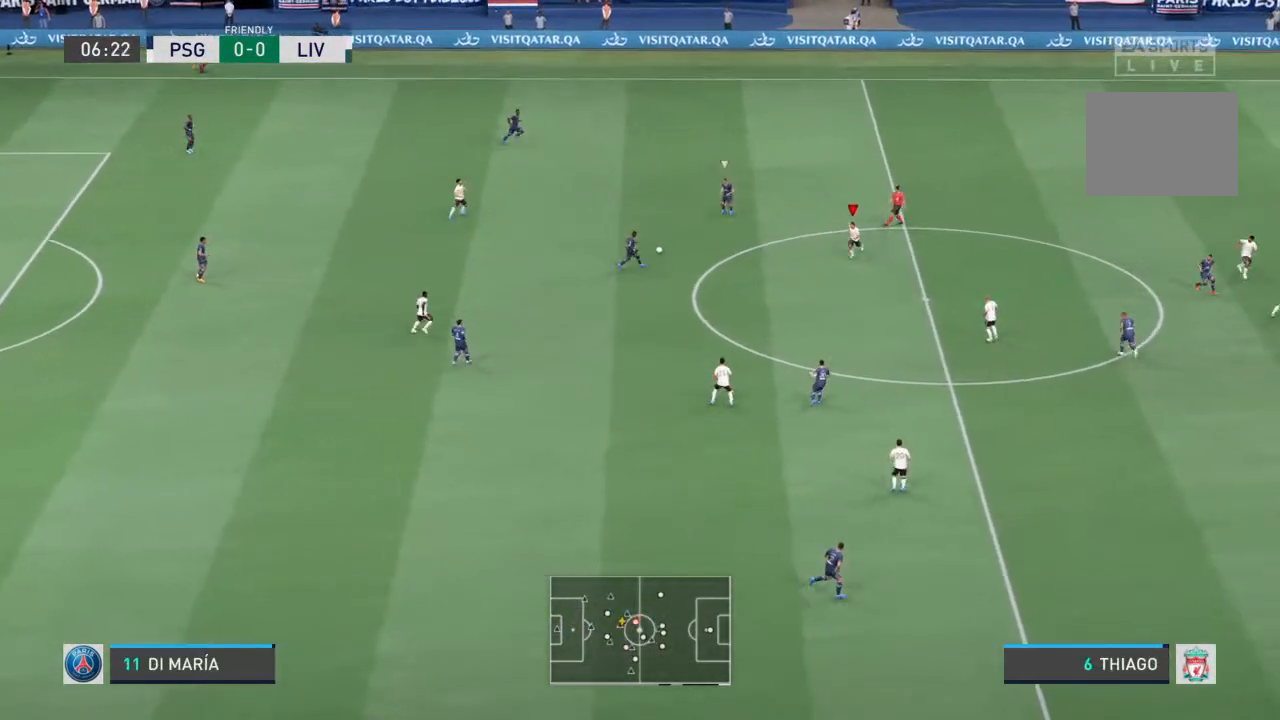
{"dt_ms": 500, "buttons": ["L2", "R1"], "left_stick": "up", "right_stick": "center", "events": [[33, "left_stick", "down-left"], [200, "L2", "down"], [233, "left_stick", "up-left"], [467, "left_stick", "up"]]}
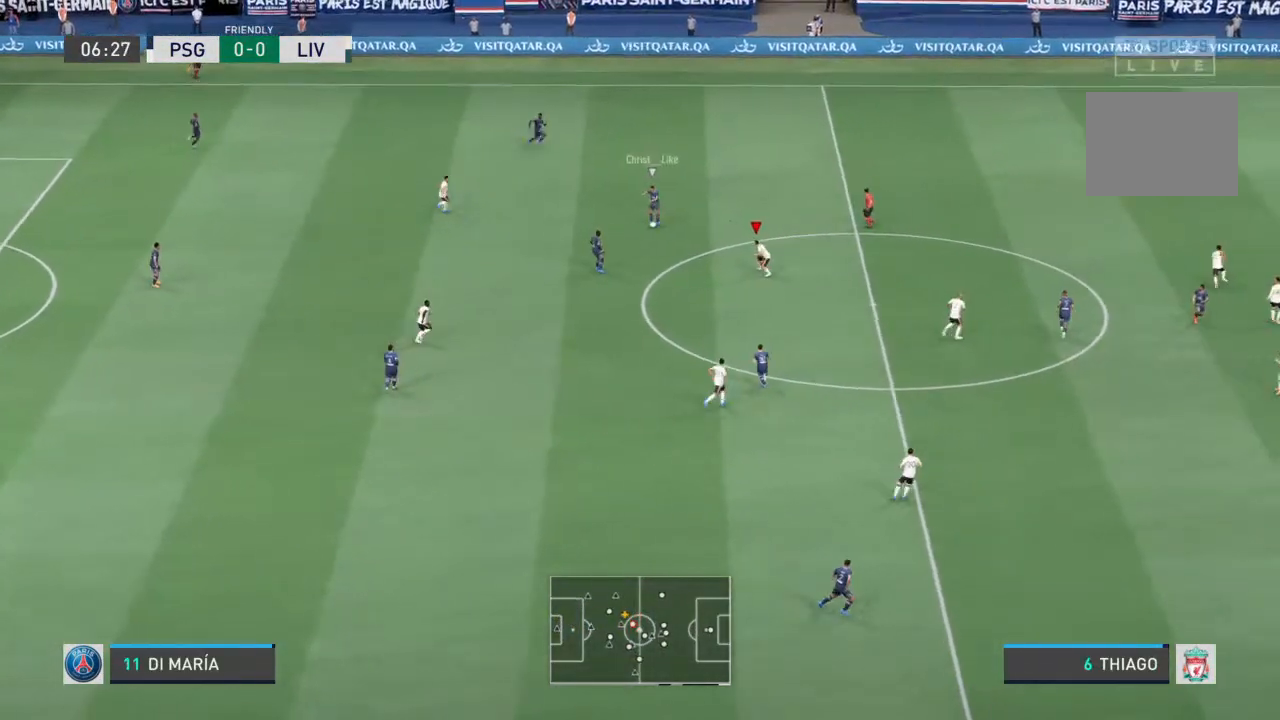
{"dt_ms": 1000, "buttons": ["L2", "R1"], "left_stick": "up", "right_stick": "center"}
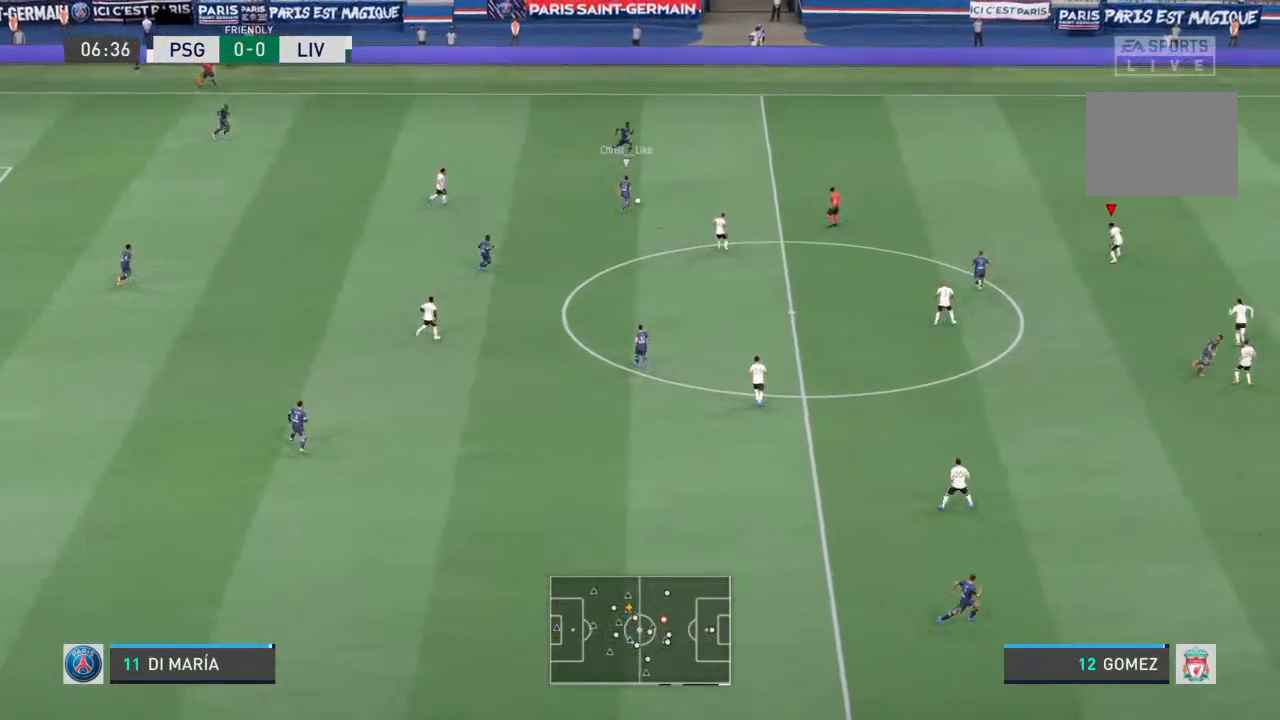
{"dt_ms": 500, "buttons": ["L2", "R1"], "left_stick": "up", "right_stick": "center", "events": [[100, "left_stick", "up-left"], [333, "left_stick", "up"]]}
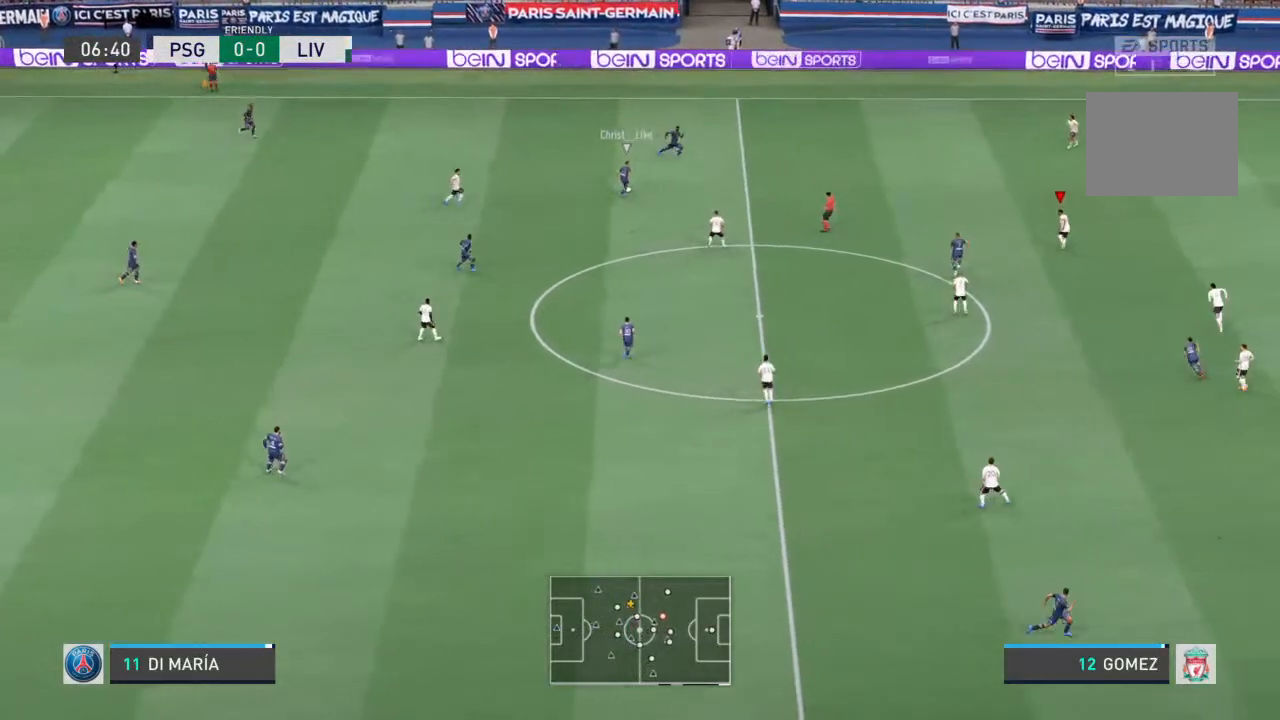
{"dt_ms": 500, "buttons": ["L2", "R1"], "left_stick": "up-right", "right_stick": "center"}
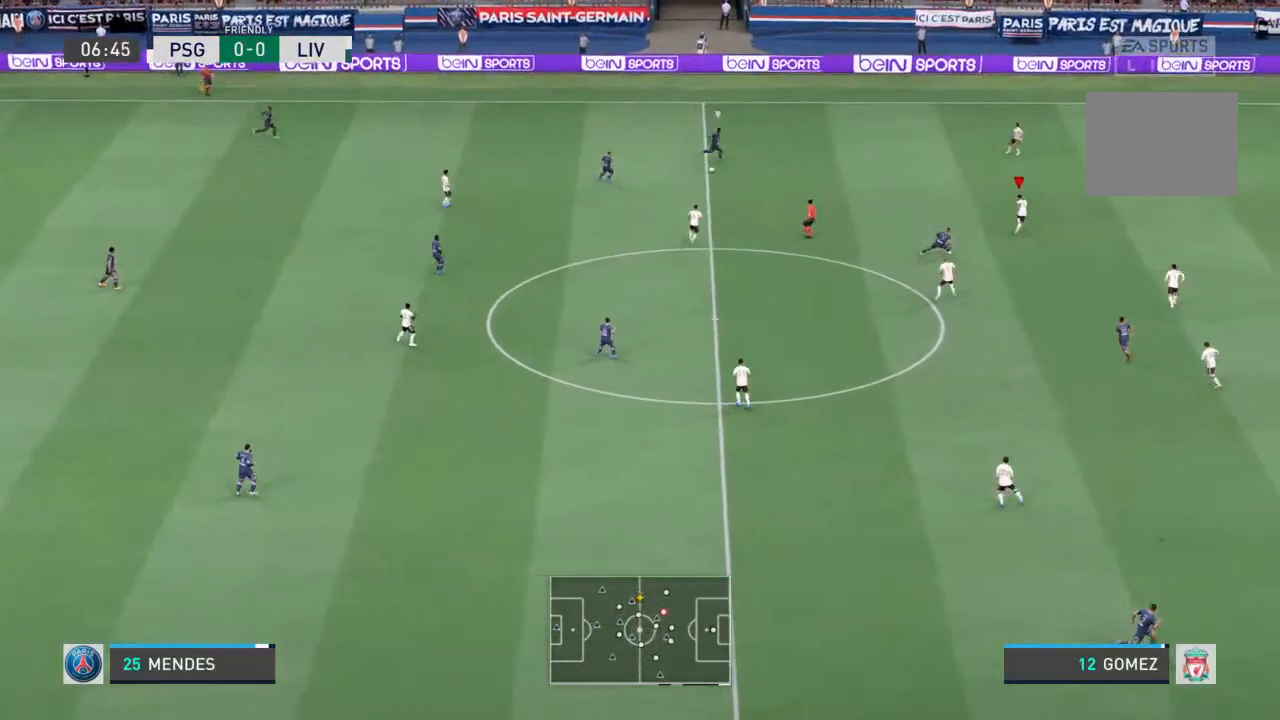
{"dt_ms": 500, "buttons": ["L2", "R1"], "left_stick": "down-right", "right_stick": "center", "events": [[233, "R2", "down"], [267, "left_stick", "right"], [367, "R2", "up"], [367, "left_stick", "down-right"]]}
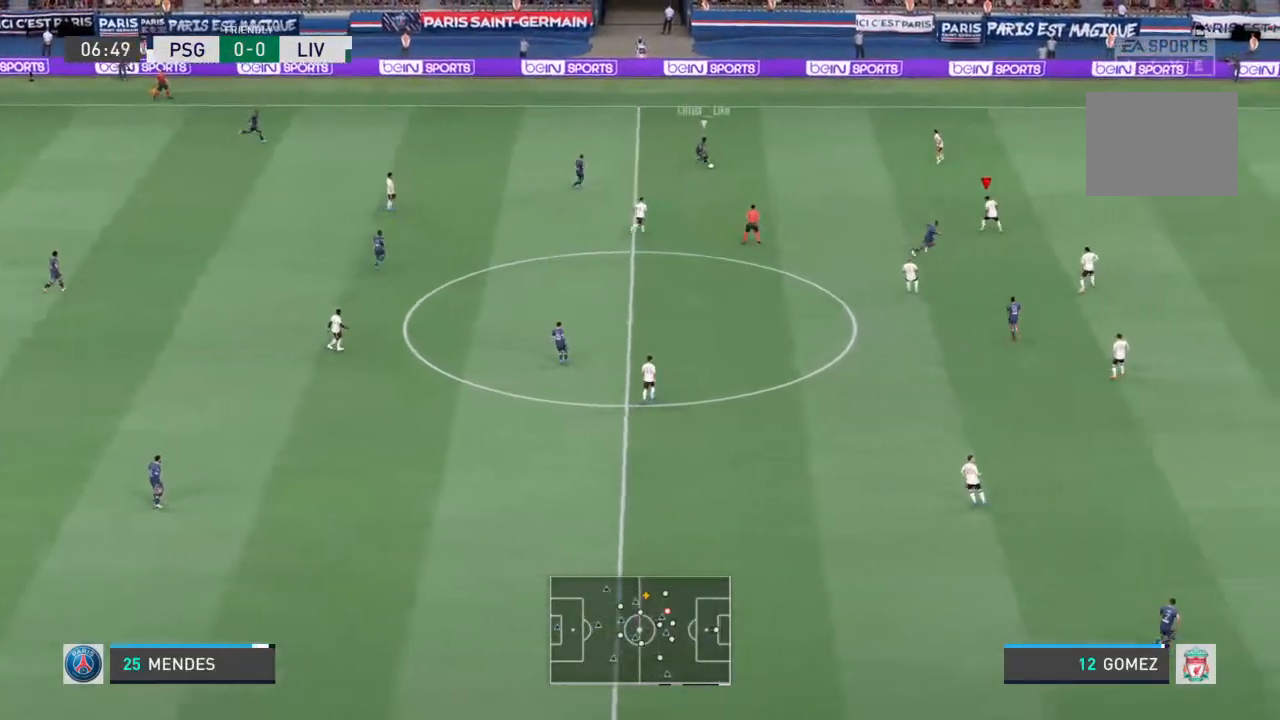
{"dt_ms": 500, "buttons": ["L1", "L2", "R1"], "left_stick": "down", "right_stick": "center", "events": [[67, "left_stick", "right"], [167, "L2", "up"], [367, "L1", "down"], [433, "left_stick", "down"], [500, "L2", "down"]]}
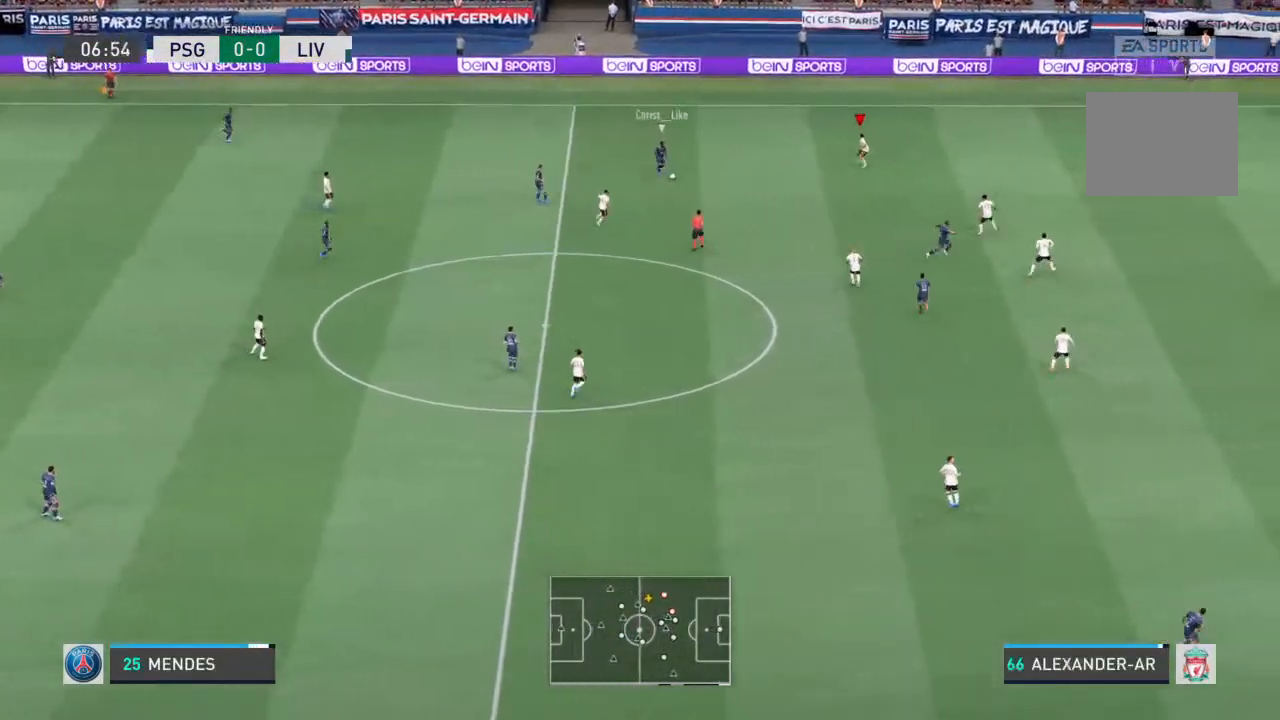
{"dt_ms": 500, "buttons": ["L2", "R1"], "left_stick": "down", "right_stick": "center", "events": [[67, "L1", "up"]]}
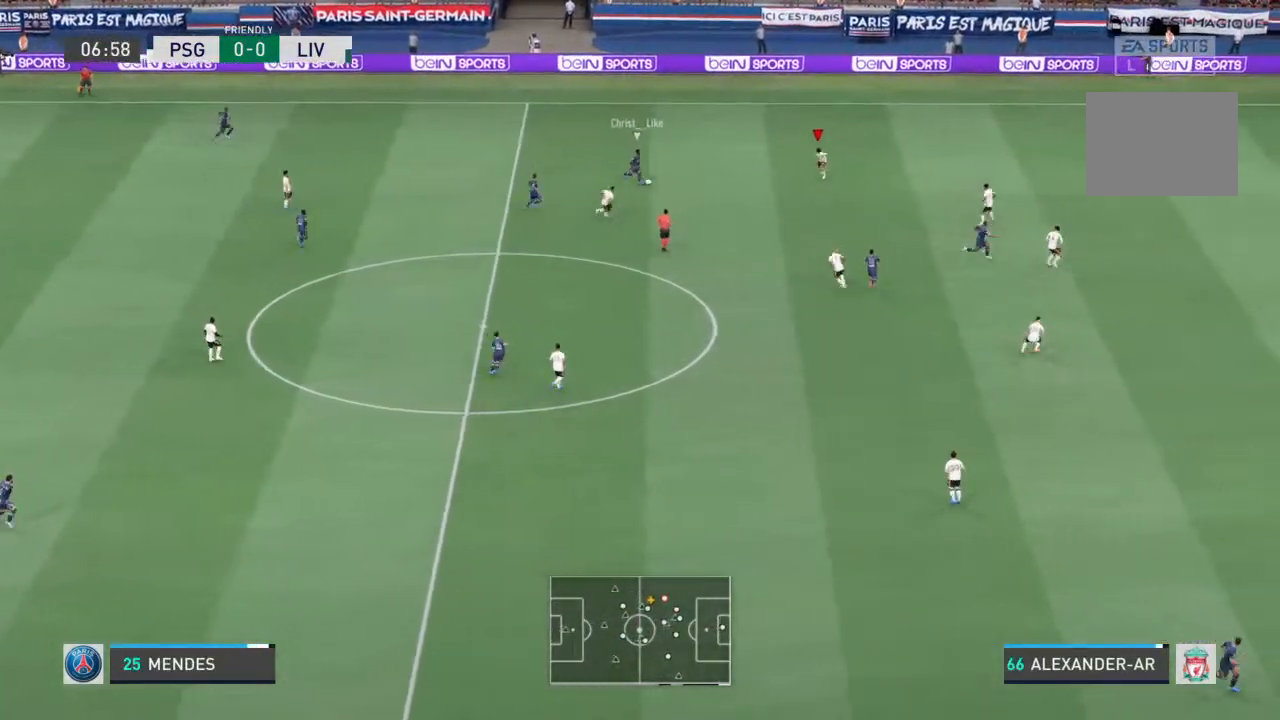
{"dt_ms": 500, "buttons": ["L2", "R1"], "left_stick": "down-left", "right_stick": "center", "events": [[433, "left_stick", "down-left"]]}
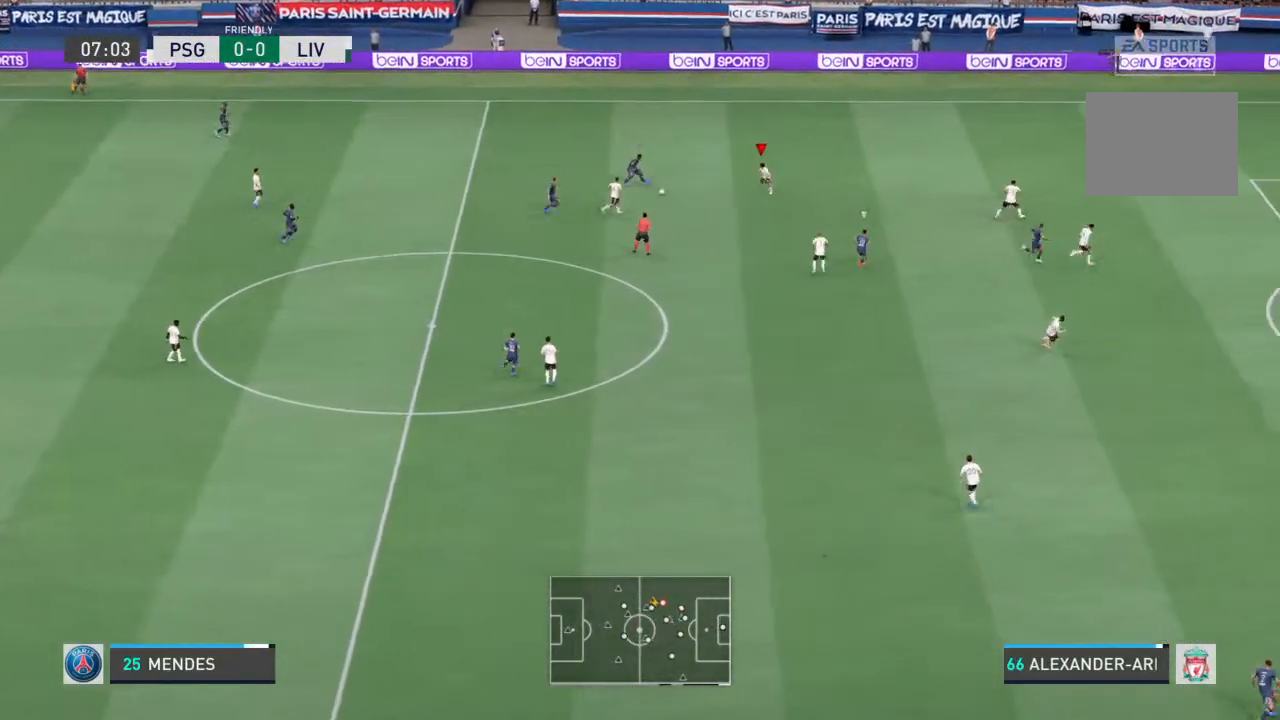
{"dt_ms": 500, "buttons": ["L1", "L2", "R1"], "left_stick": "up-left", "right_stick": "center", "events": [[100, "left_stick", "left"], [200, "left_stick", "up-left"], [333, "left_stick", "down-left"], [400, "L1", "down"], [467, "left_stick", "up-left"]]}
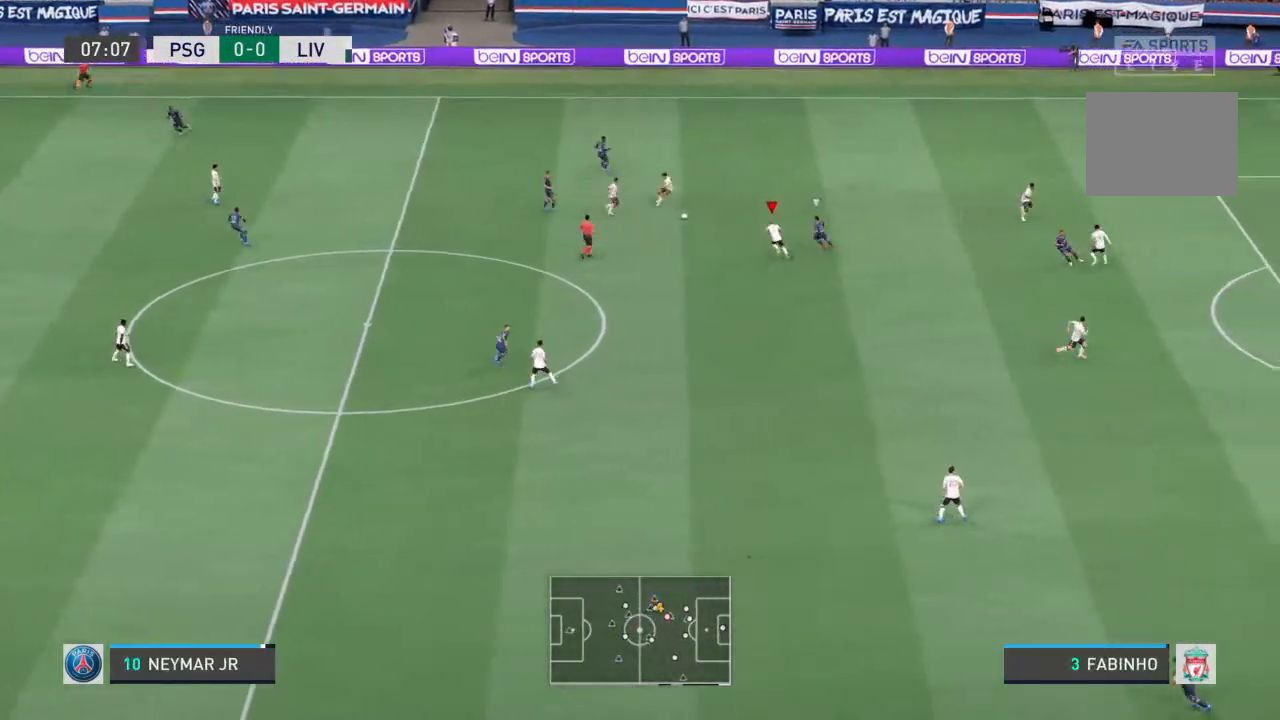
{"dt_ms": 500, "buttons": ["R1"], "left_stick": "left", "right_stick": "center", "events": [[67, "L1", "up"], [233, "left_stick", "left"], [267, "CROSS", "down"], [400, "CROSS", "up"], [433, "L2", "up"]]}
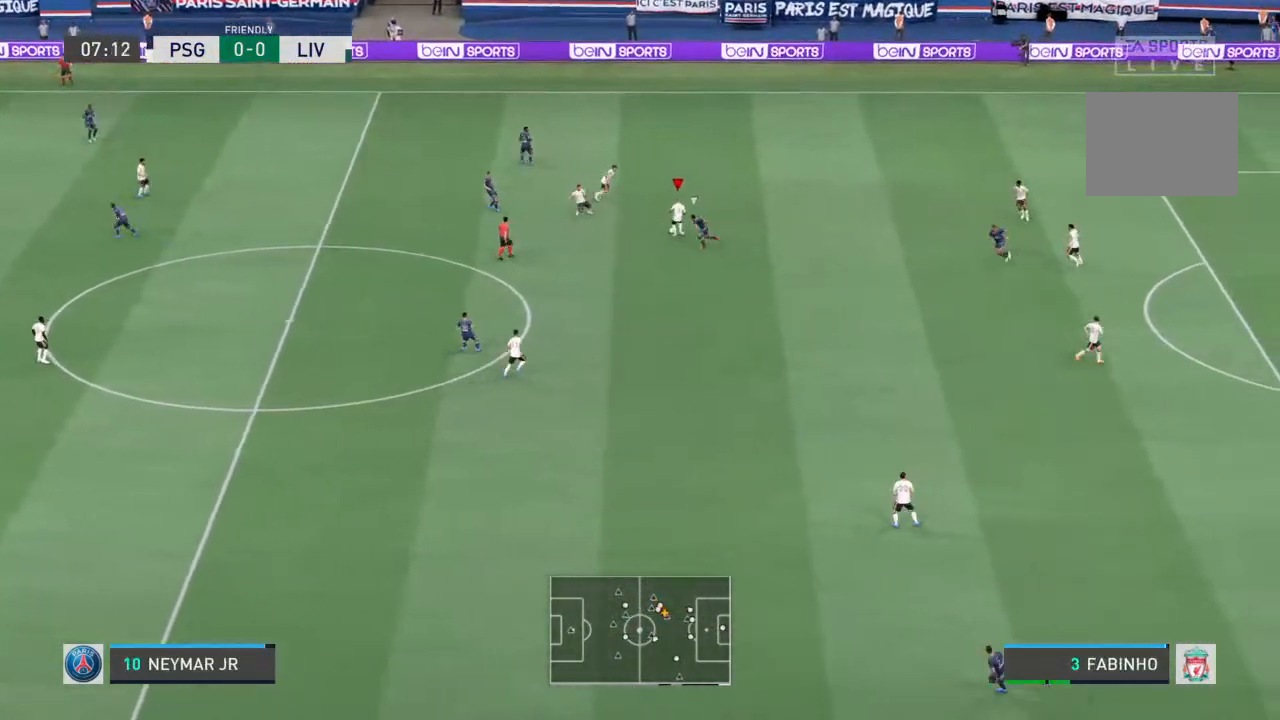
{"dt_ms": 500, "buttons": [], "left_stick": "down-left", "right_stick": "center", "events": [[333, "R1", "up"], [333, "left_stick", "down-left"]]}
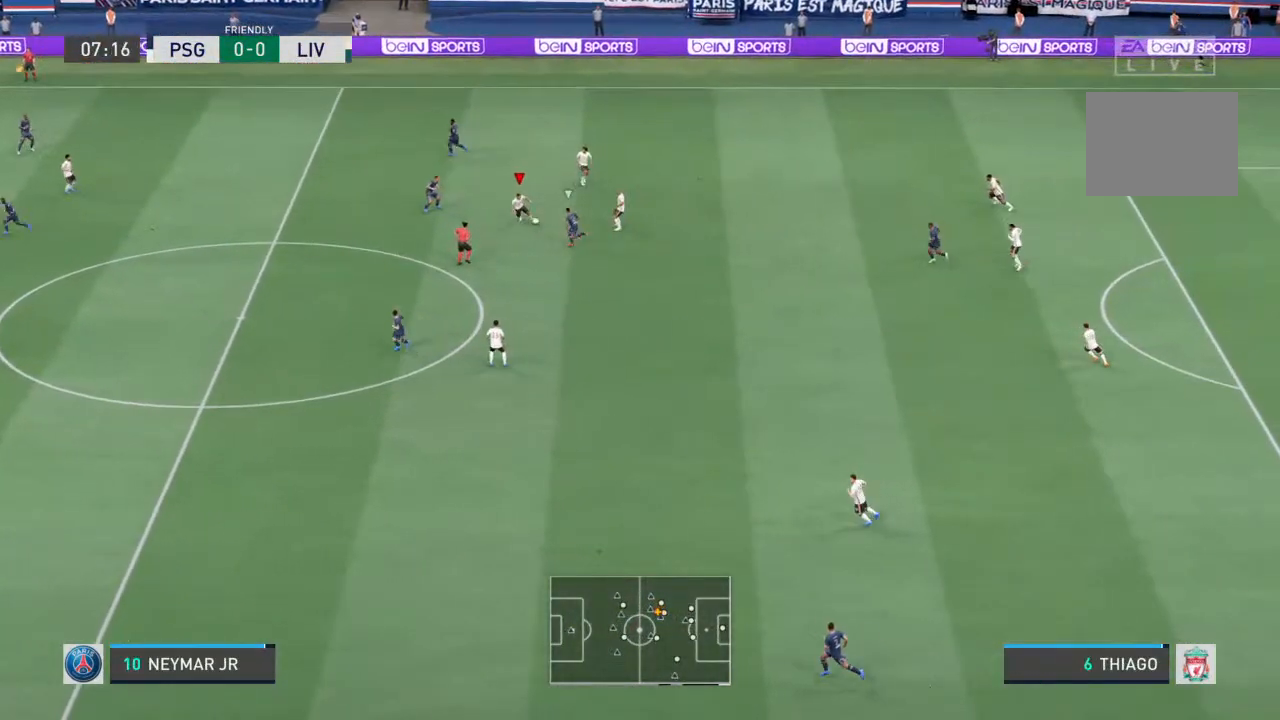
{"dt_ms": 500, "buttons": [], "left_stick": "up", "right_stick": "center", "events": [[100, "left_stick", "up"]]}
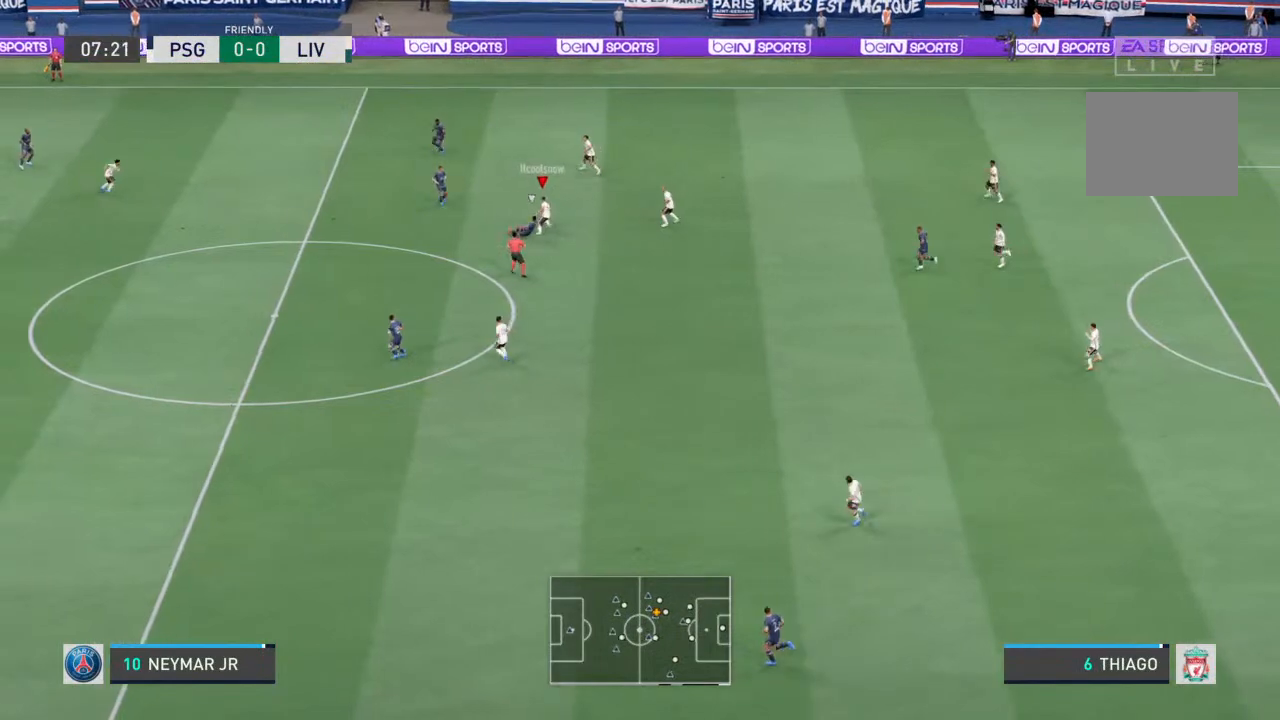
{"dt_ms": 500, "buttons": [], "left_stick": "down", "right_stick": "center", "events": [[67, "left_stick", "up-right"], [267, "left_stick", "down-right"], [400, "left_stick", "down"]]}
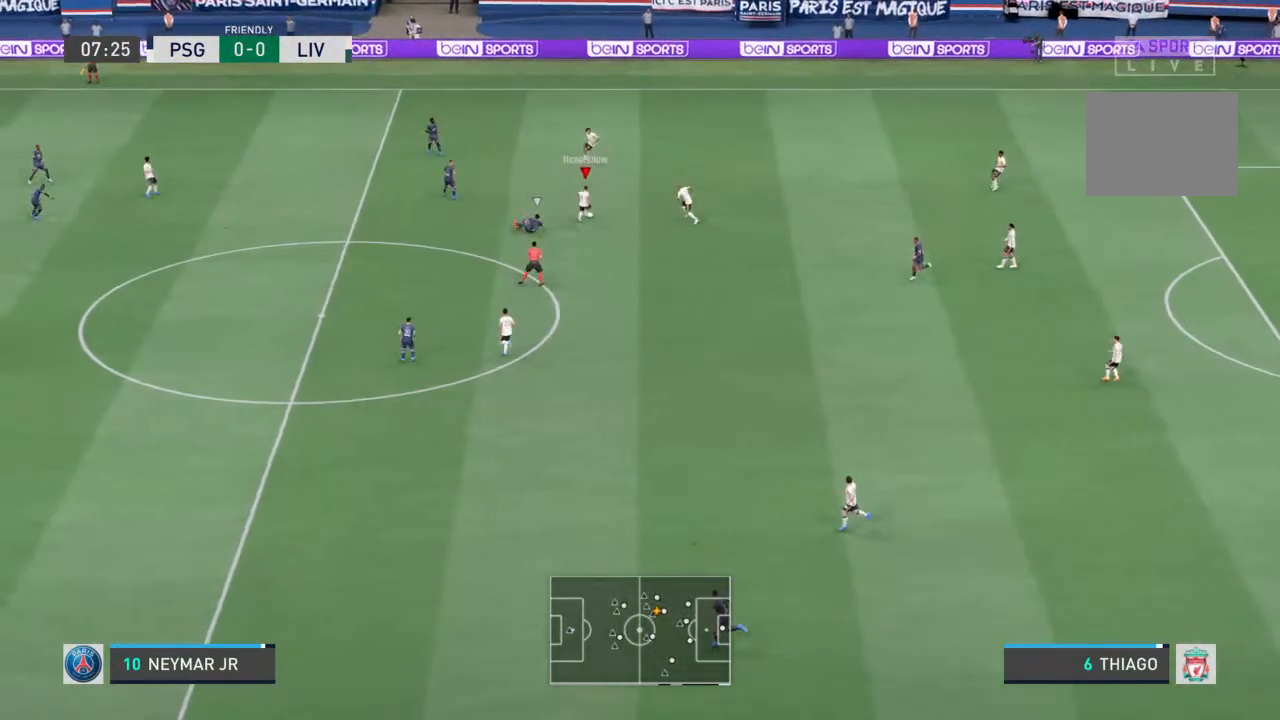
{"dt_ms": 500, "buttons": ["R1"], "left_stick": "down-left", "right_stick": "center", "events": [[33, "left_stick", "down-left"], [400, "R1", "down"]]}
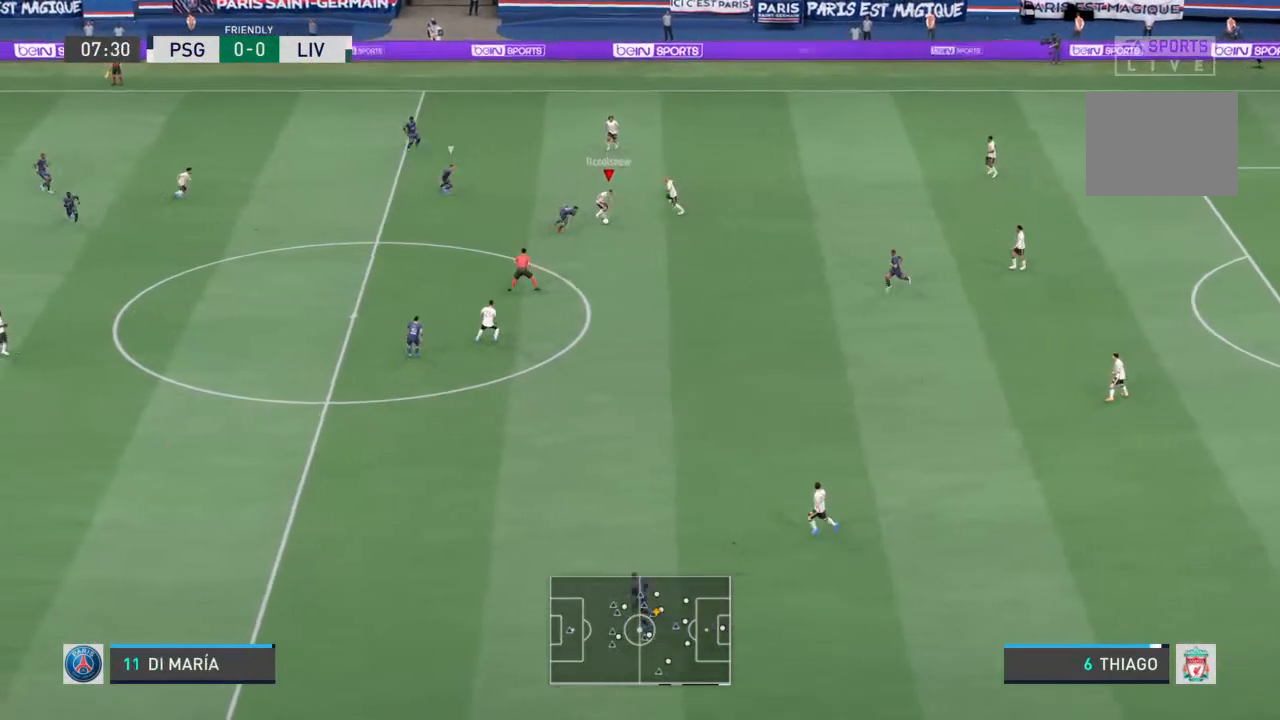
{"dt_ms": 500, "buttons": ["R1"], "left_stick": "down-left", "right_stick": "center", "events": []}
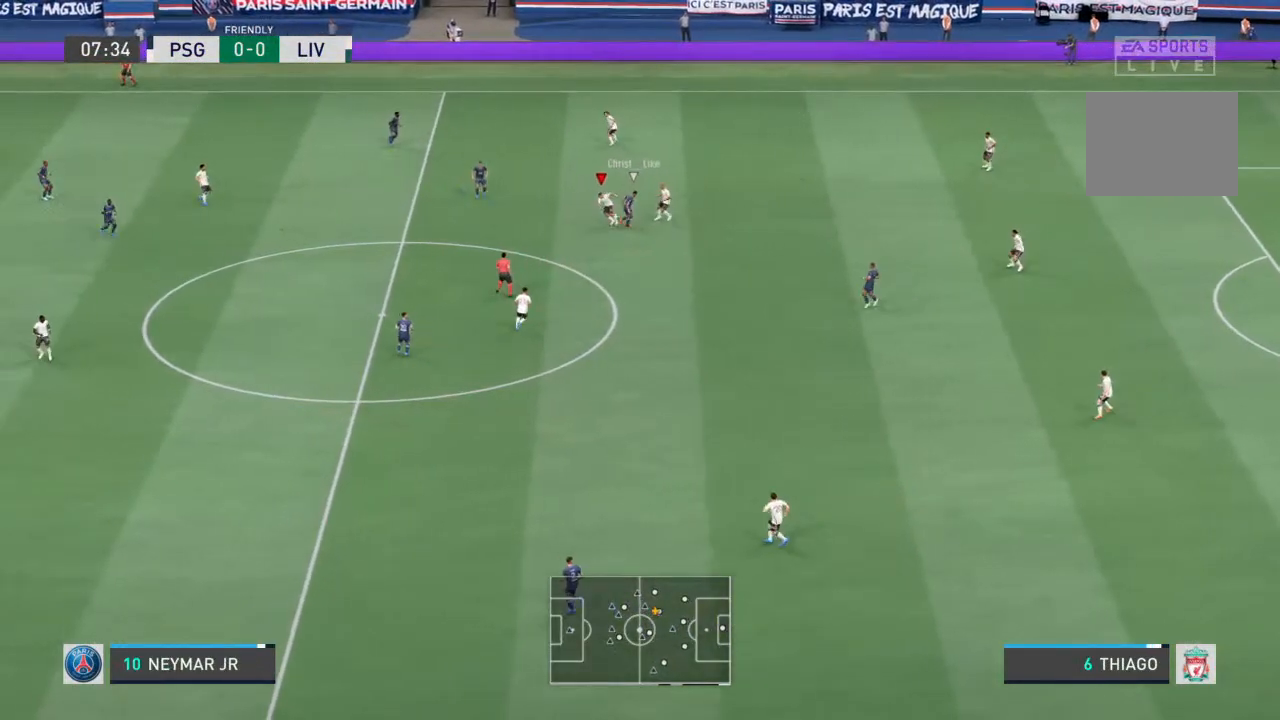
{"dt_ms": 500, "buttons": ["L2", "R1"], "left_stick": "up-left", "right_stick": "center", "events": [[167, "left_stick", "down-right"], [233, "left_stick", "down"], [267, "L1", "down"], [267, "L2", "down"], [400, "left_stick", "left"], [467, "L1", "up"], [467, "left_stick", "up-left"]]}
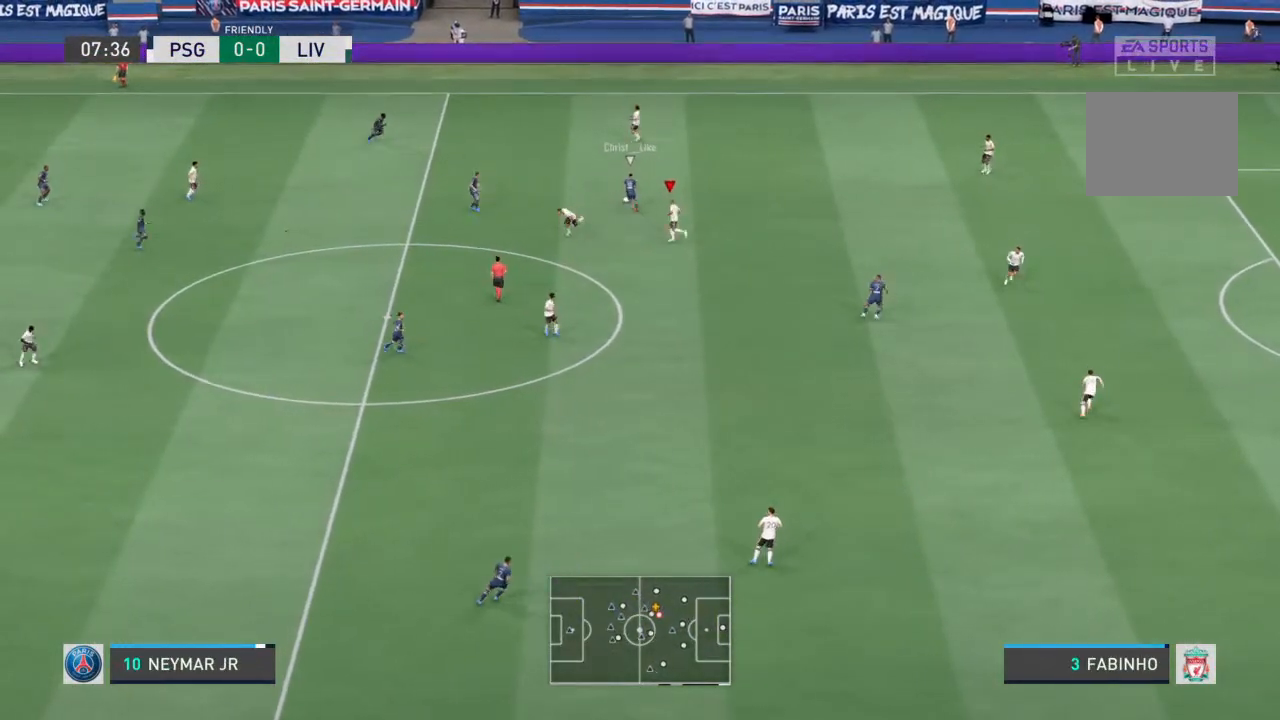
{"dt_ms": 500, "buttons": ["L2", "R1"], "left_stick": "up-right", "right_stick": "center", "events": [[133, "left_stick", "up"], [367, "left_stick", "up-right"]]}
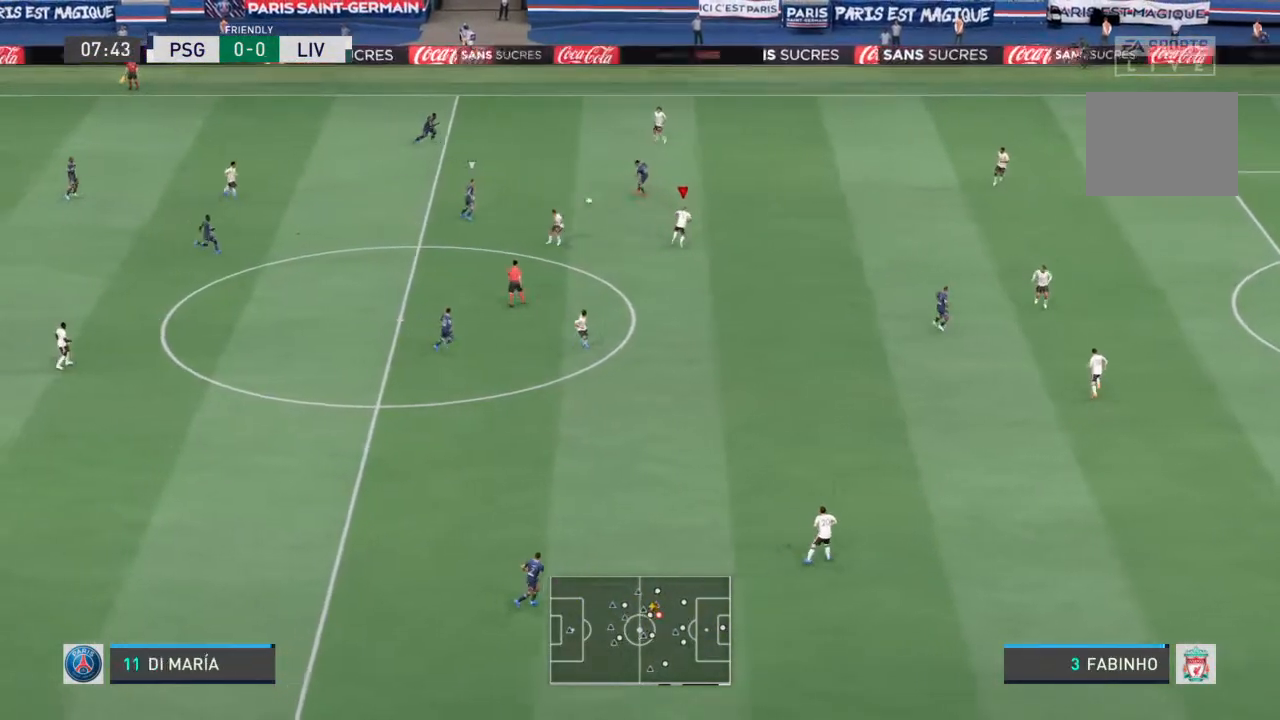
{"dt_ms": 500, "buttons": ["L2", "R1"], "left_stick": "up-left", "right_stick": "center", "events": [[167, "left_stick", "up"], [200, "L1", "down"], [267, "left_stick", "up-left"], [367, "L1", "up"]]}
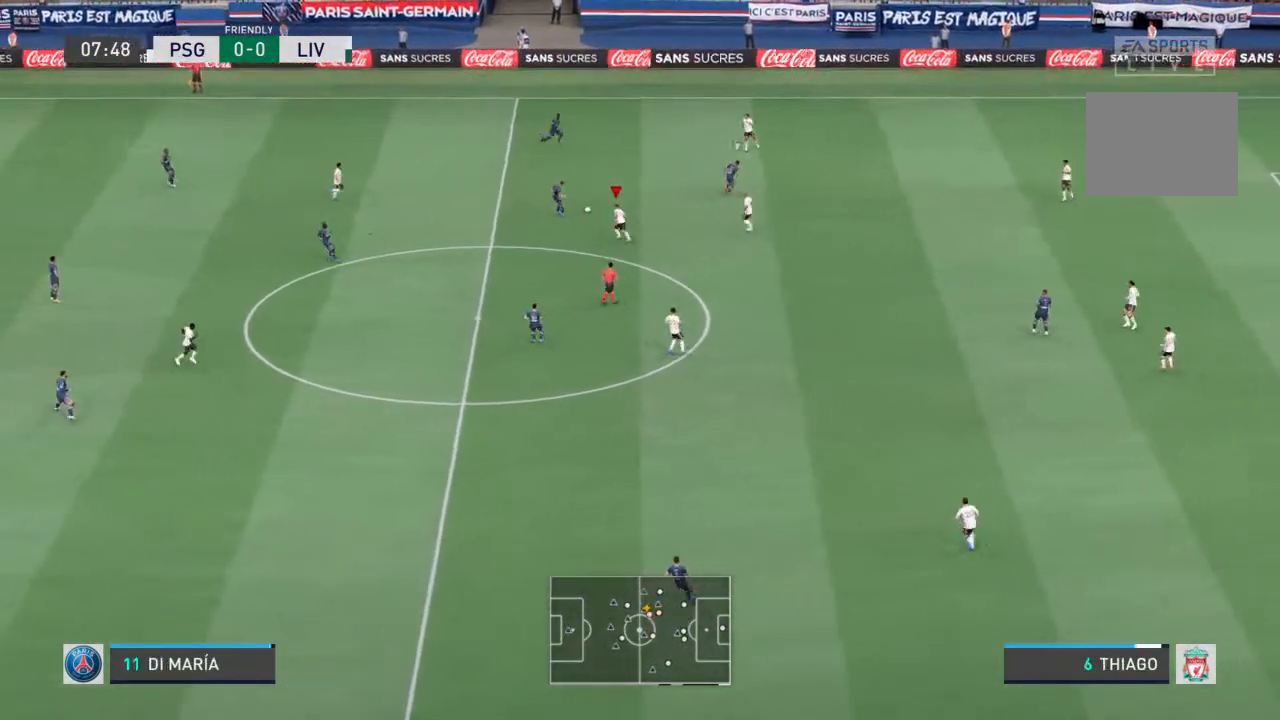
{"dt_ms": 500, "buttons": ["L1", "L2", "R1"], "left_stick": "up-left", "right_stick": "center", "events": [[33, "right_stick", "down-left"], [167, "right_stick", "center"], [500, "L1", "down"]]}
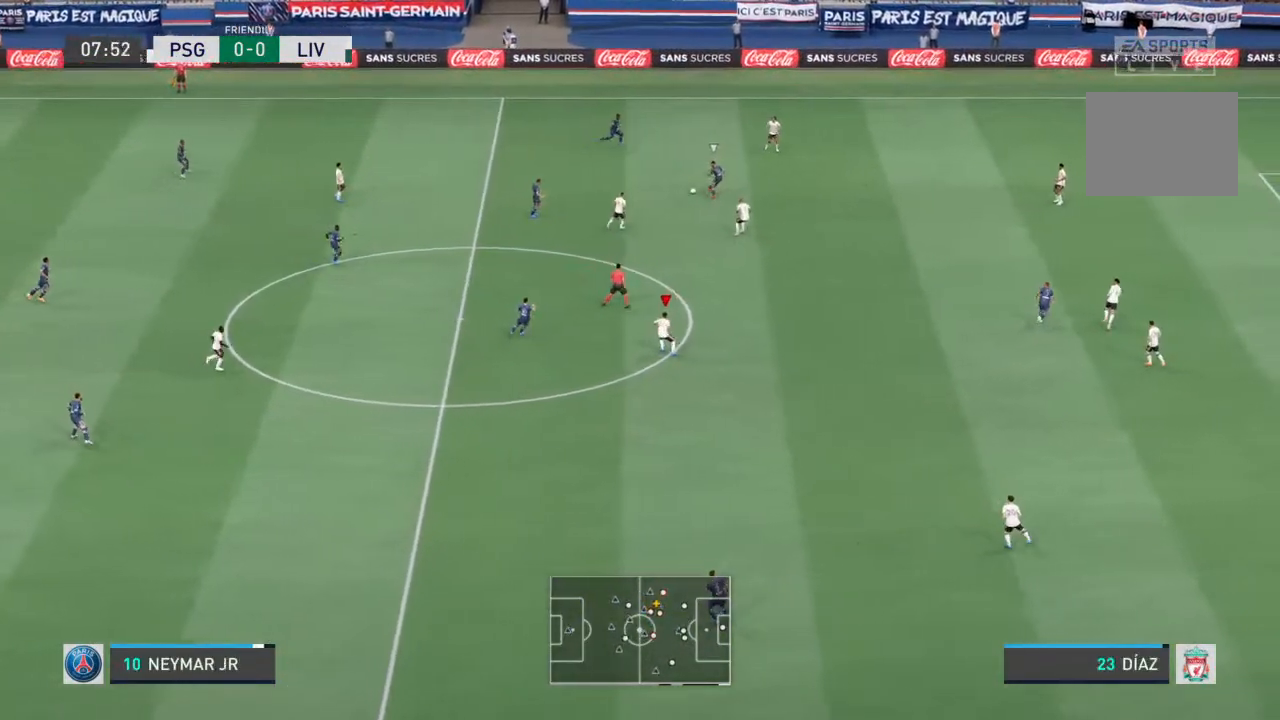
{"dt_ms": 500, "buttons": ["L2", "R1"], "left_stick": "up-right", "right_stick": "center", "events": [[33, "left_stick", "up-right"], [133, "left_stick", "up"], [167, "L1", "up"], [233, "left_stick", "up-right"]]}
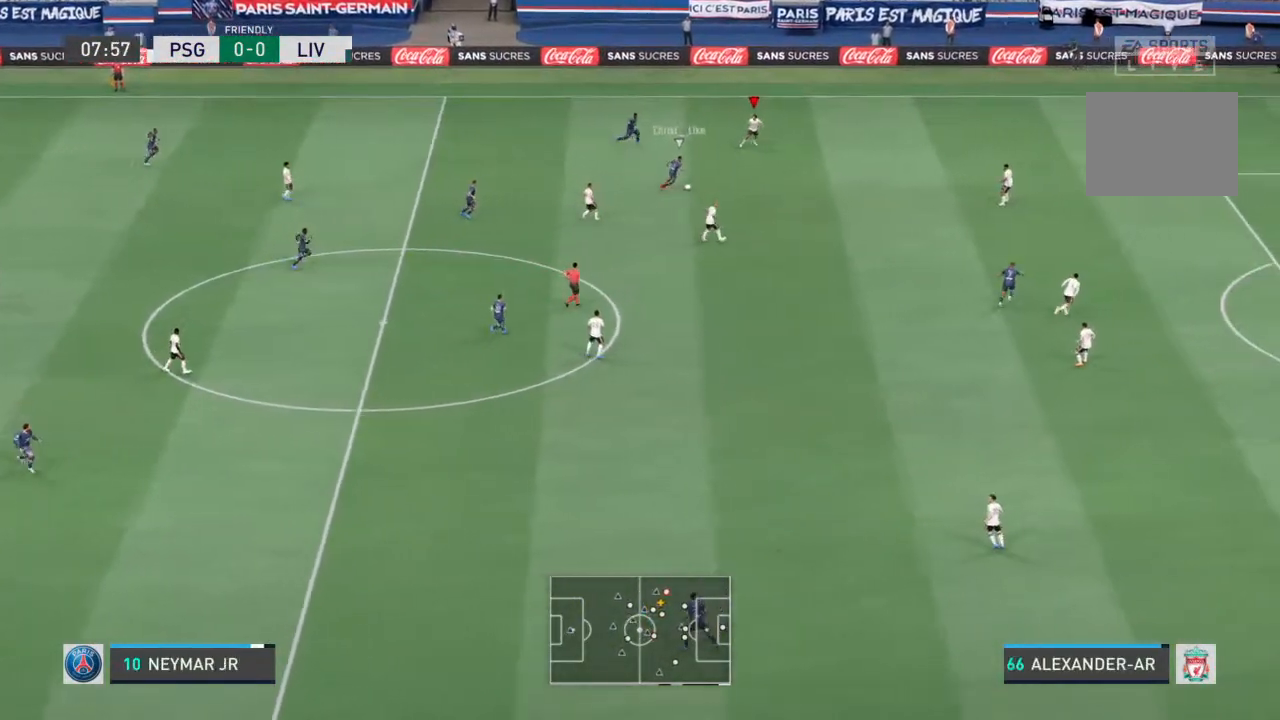
{"dt_ms": 500, "buttons": ["L2", "R1"], "left_stick": "up-right", "right_stick": "down", "events": [[167, "right_stick", "down"]]}